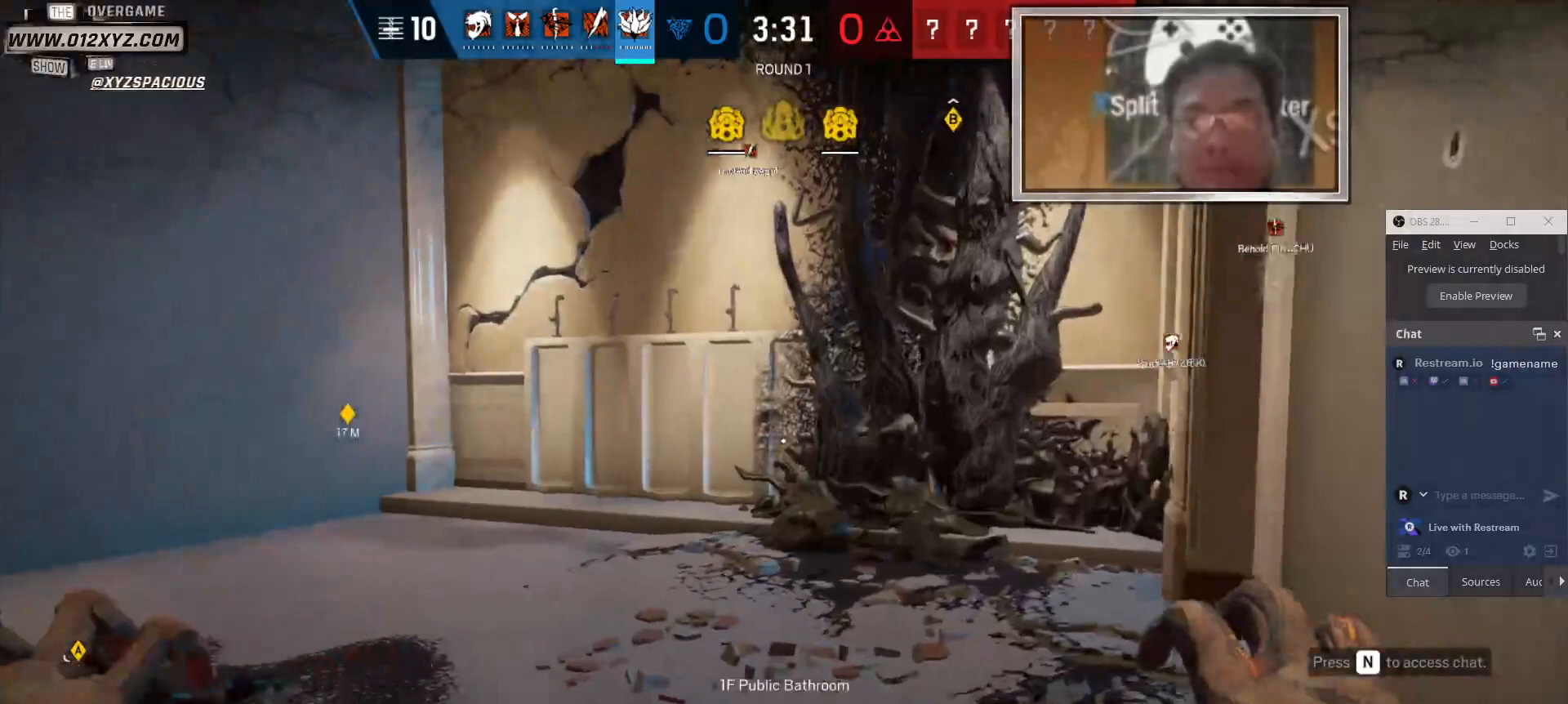
Gameplay with keyboard and mouse; each line is a JSON object with the keys and mouse buttons held at the frame after it. "events" lists presses ("down") and releases ("up") of "1", "2", "3", "4", "5", "a", "alt", "b", "c", "ctrl", "d", "e", "f", "g", "q", "r", "s", "shift", "space", "t", "tab", "v", "w", "x", "z", "mouse_left", "mouse_wheel" and "mouse_right" between this image and that frame as [ms after this image, input, new state], when the widget could be followed in between. "mouse_left", "mouse_wheel", "mouse_right" = the "left", "wheel", "right" buttons of the "mouse" list. No other keys are recorded. "wheel" means that the mouse wheel is clicked or scrolled. Not read: mouse_move.
{"keys": ["a", "w"], "mouse": [], "events": [[133, "d", "up"], [233, "a", "down"], [500, "w", "down"]]}
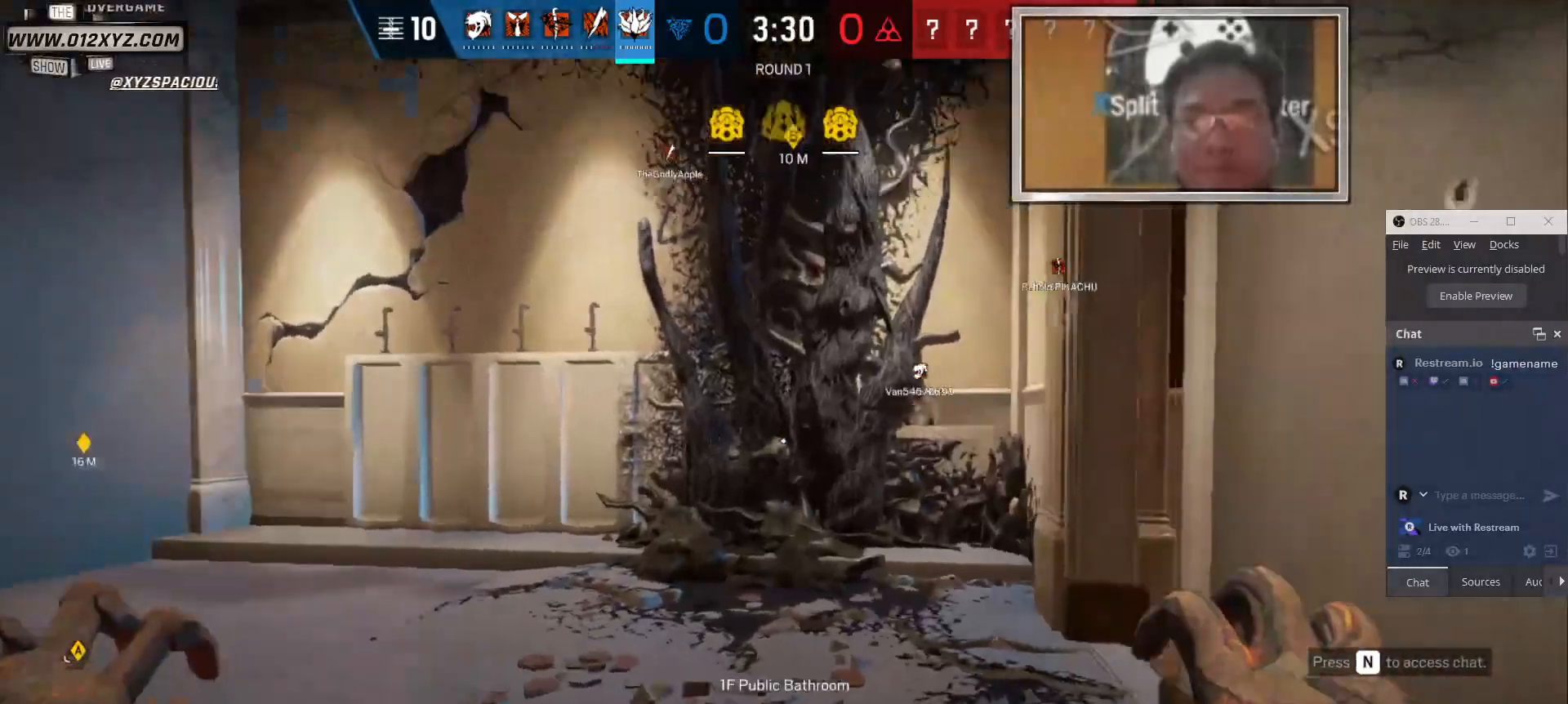
{"keys": ["a"], "mouse": [], "events": [[300, "w", "up"]]}
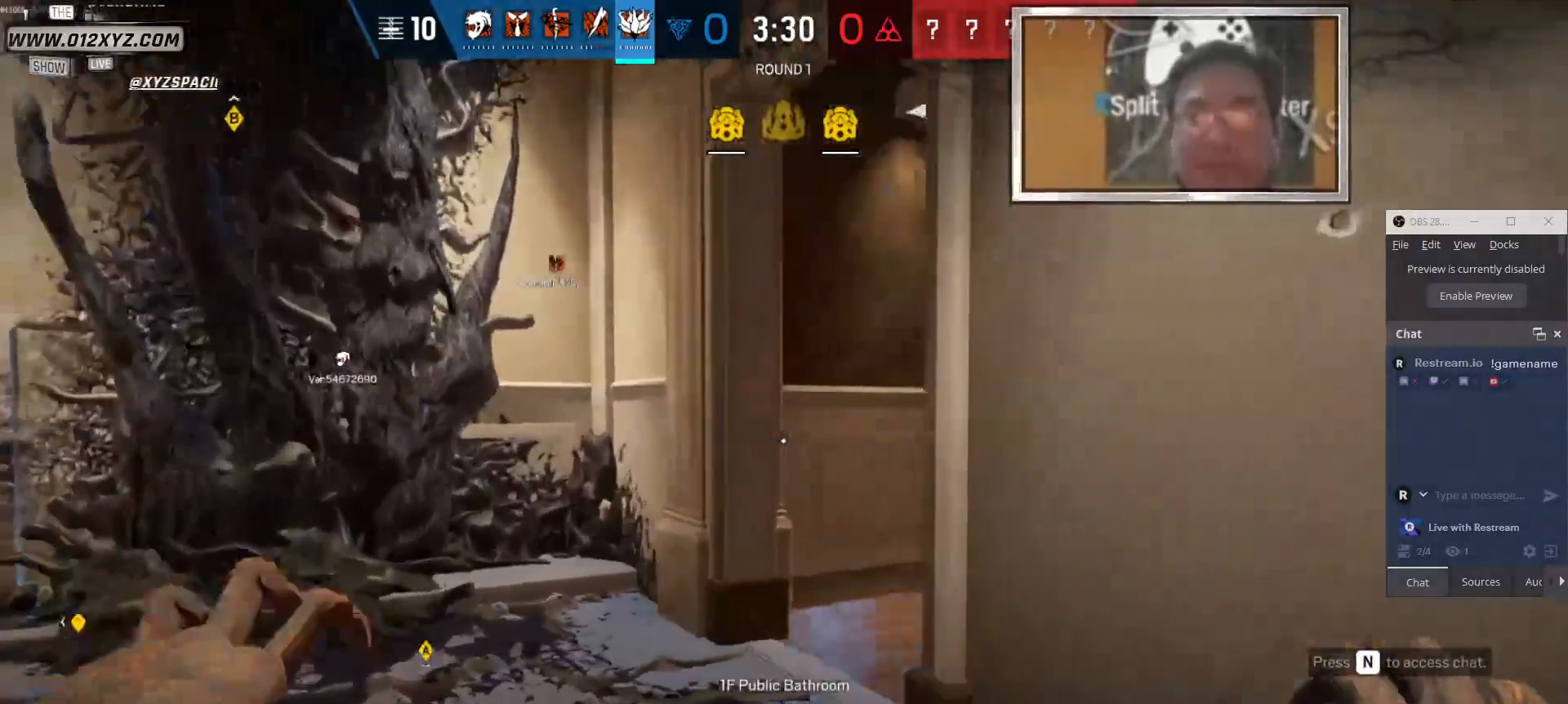
{"keys": ["a"], "mouse": [], "events": [[200, "a", "up"], [467, "a", "down"]]}
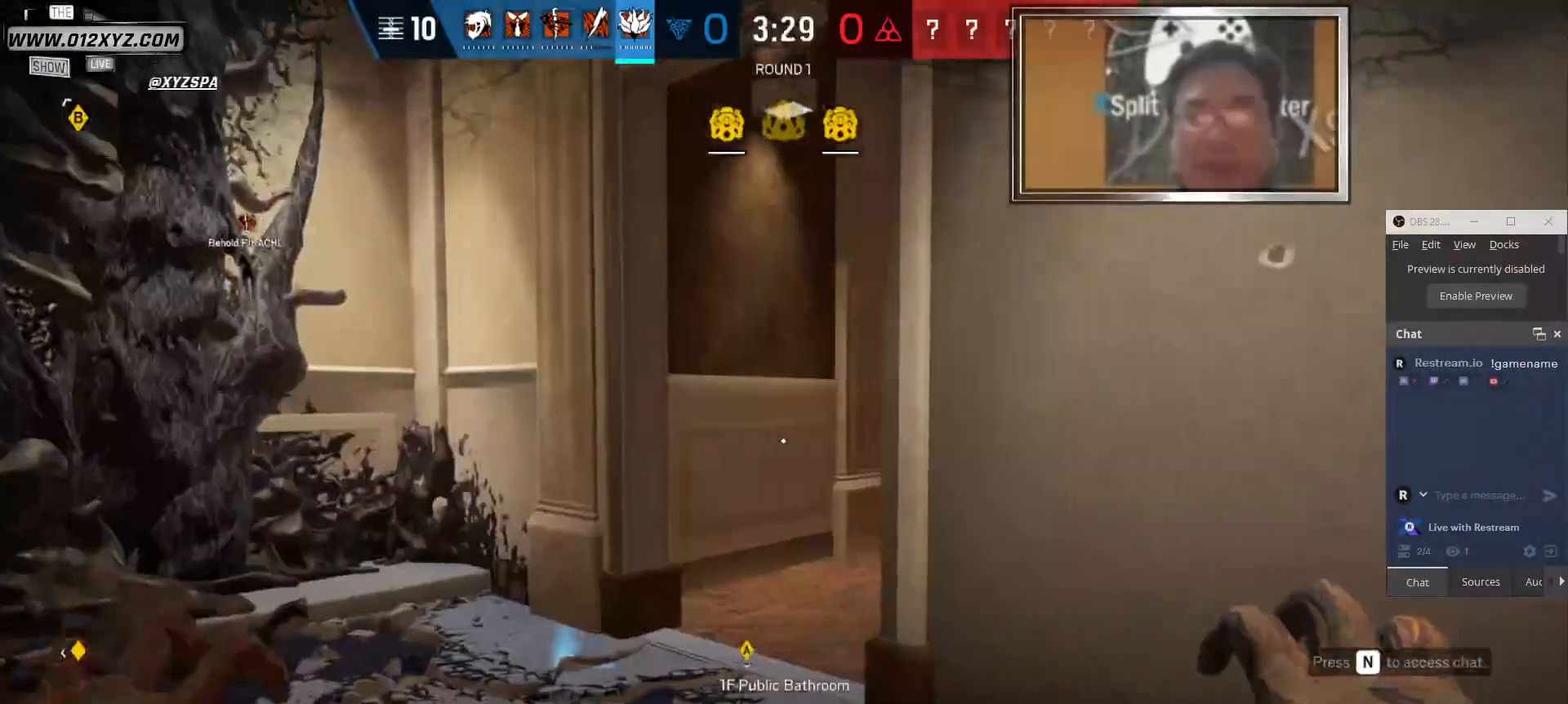
{"keys": [], "mouse": [], "events": [[333, "a", "up"]]}
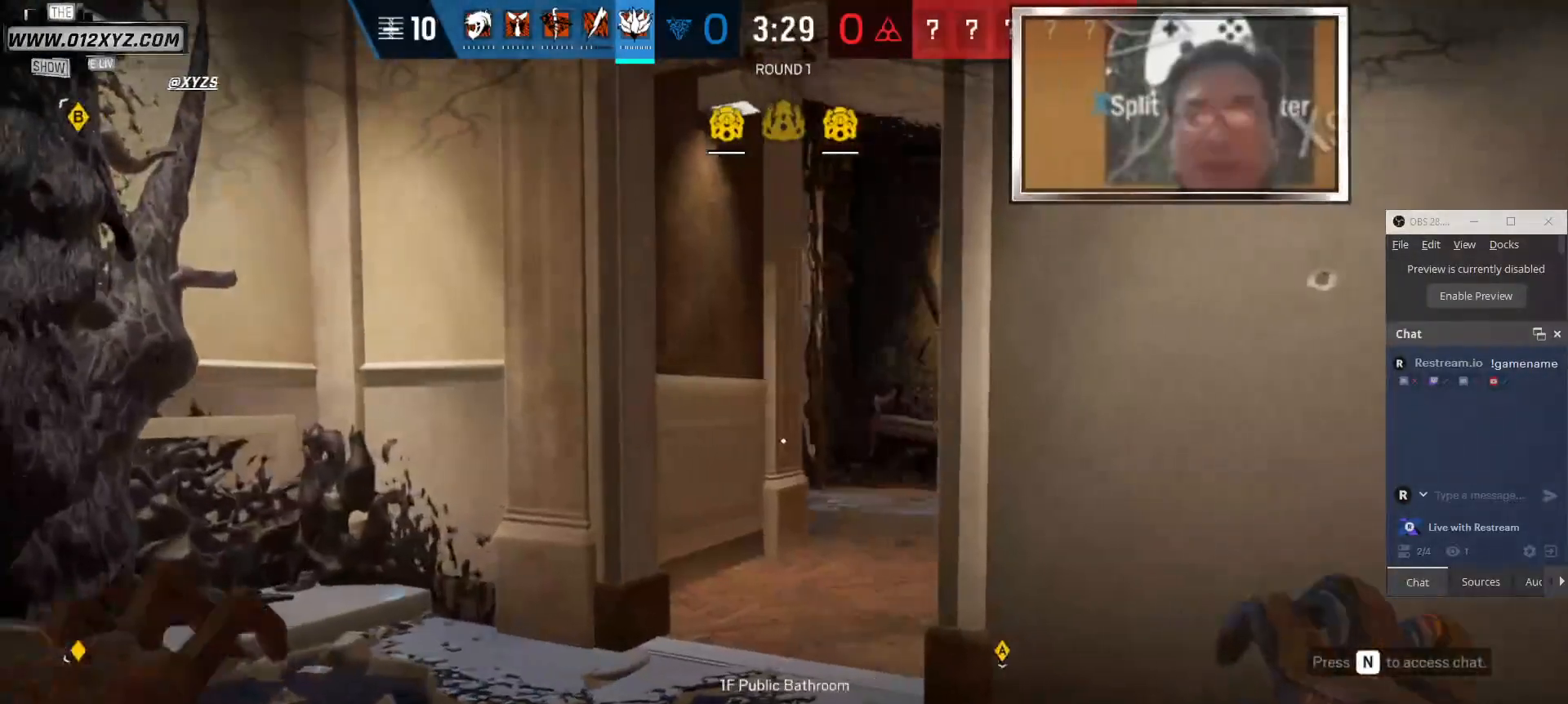
{"keys": ["d"], "mouse": [], "events": [[67, "d", "down"]]}
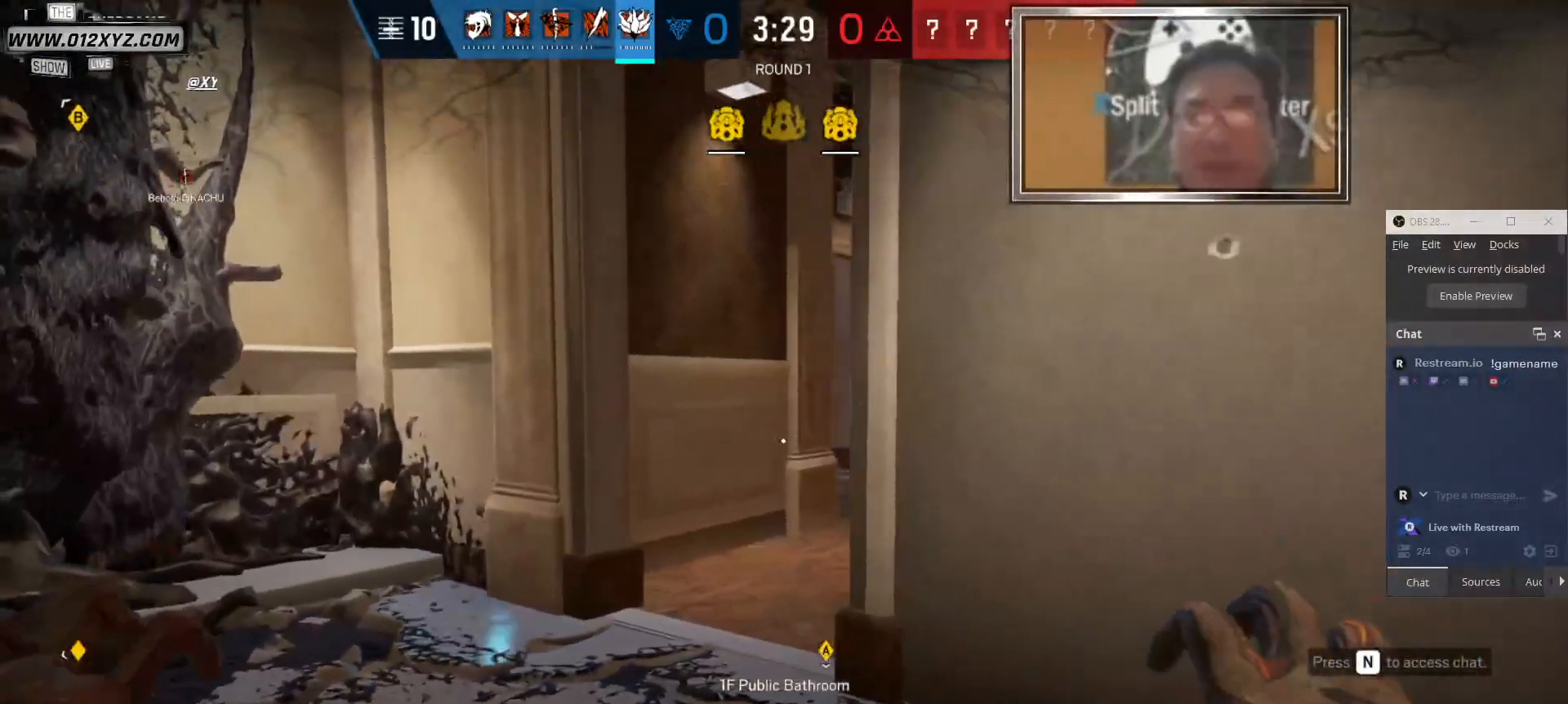
{"keys": ["a"], "mouse": [], "events": [[400, "a", "down"], [400, "d", "up"]]}
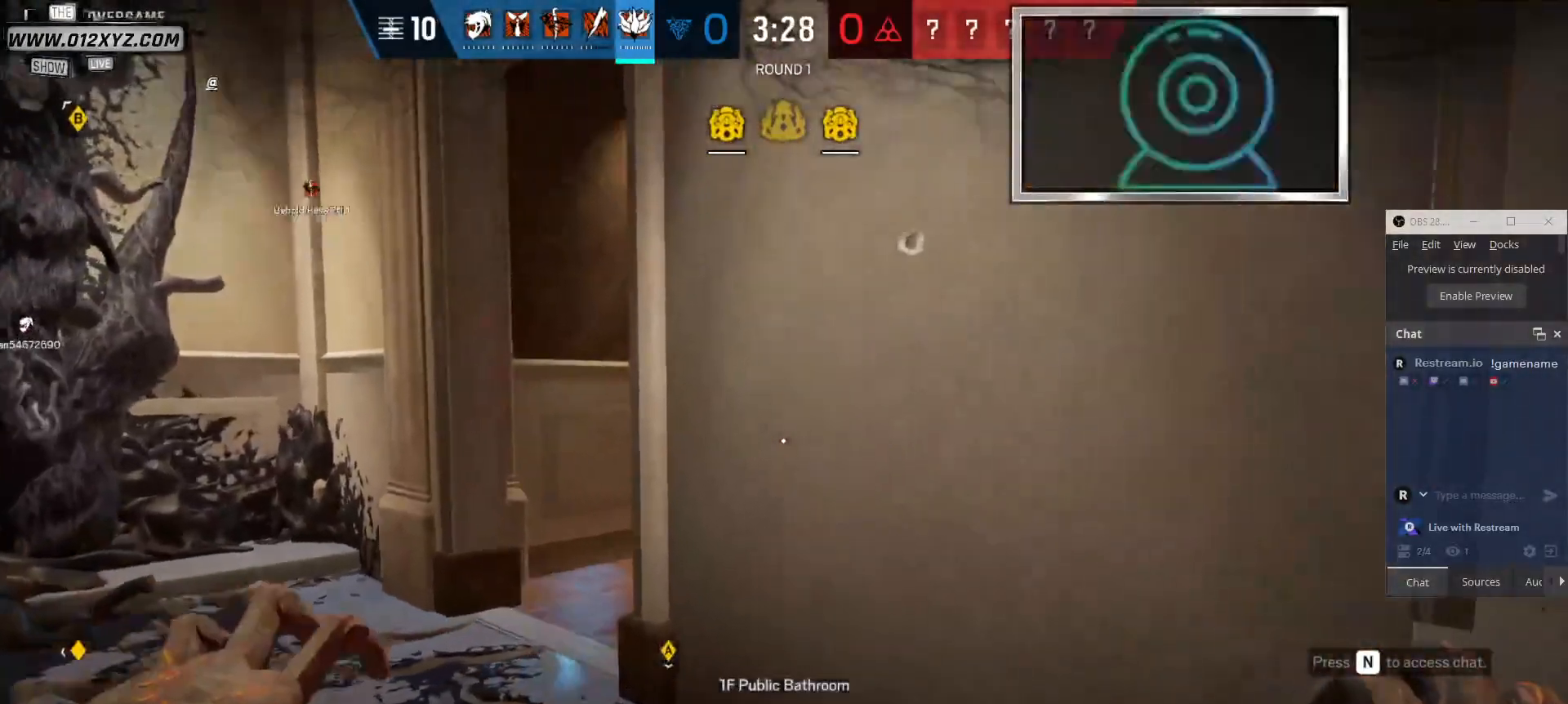
{"keys": ["a"], "mouse": [], "events": []}
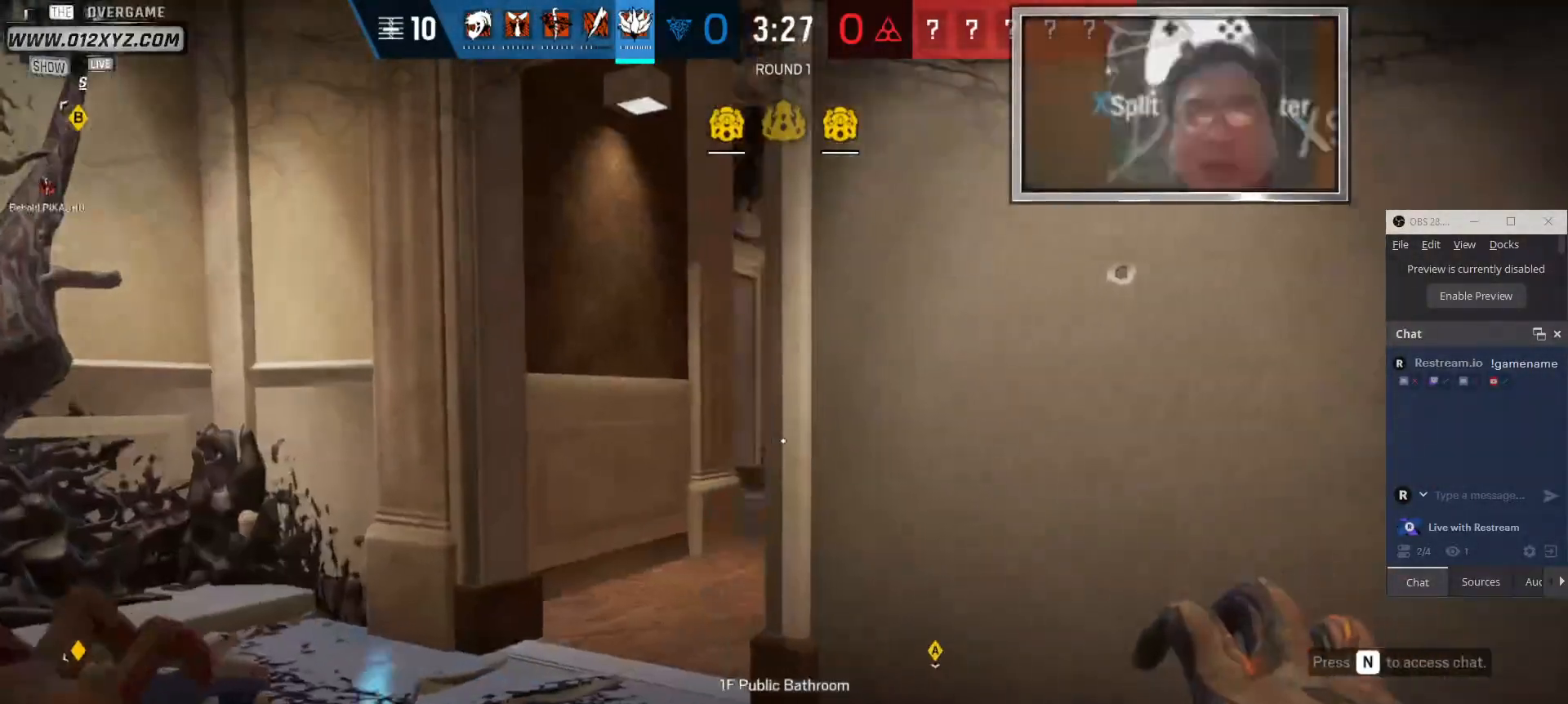
{"keys": ["d"], "mouse": [], "events": [[333, "d", "down"], [467, "a", "up"]]}
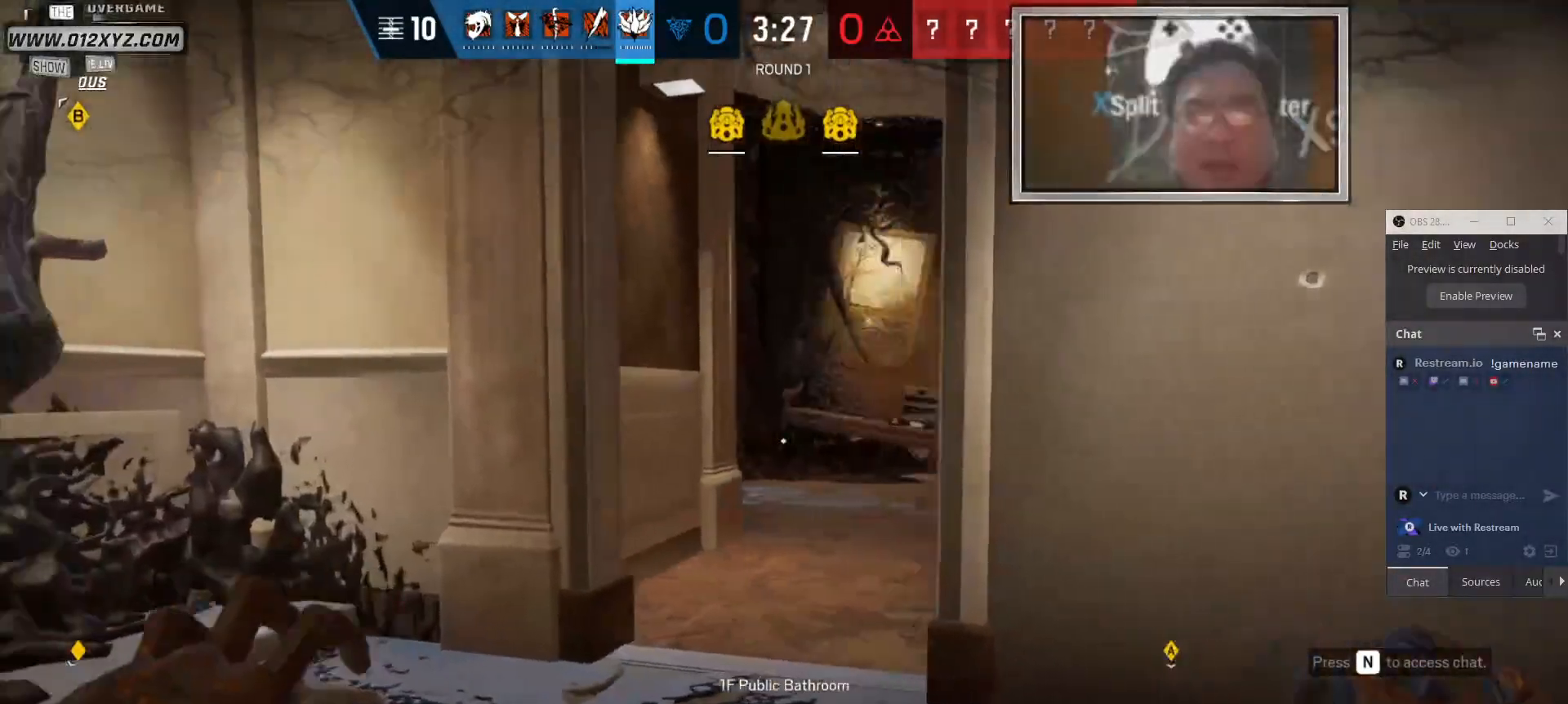
{"keys": ["d"], "mouse": [], "events": []}
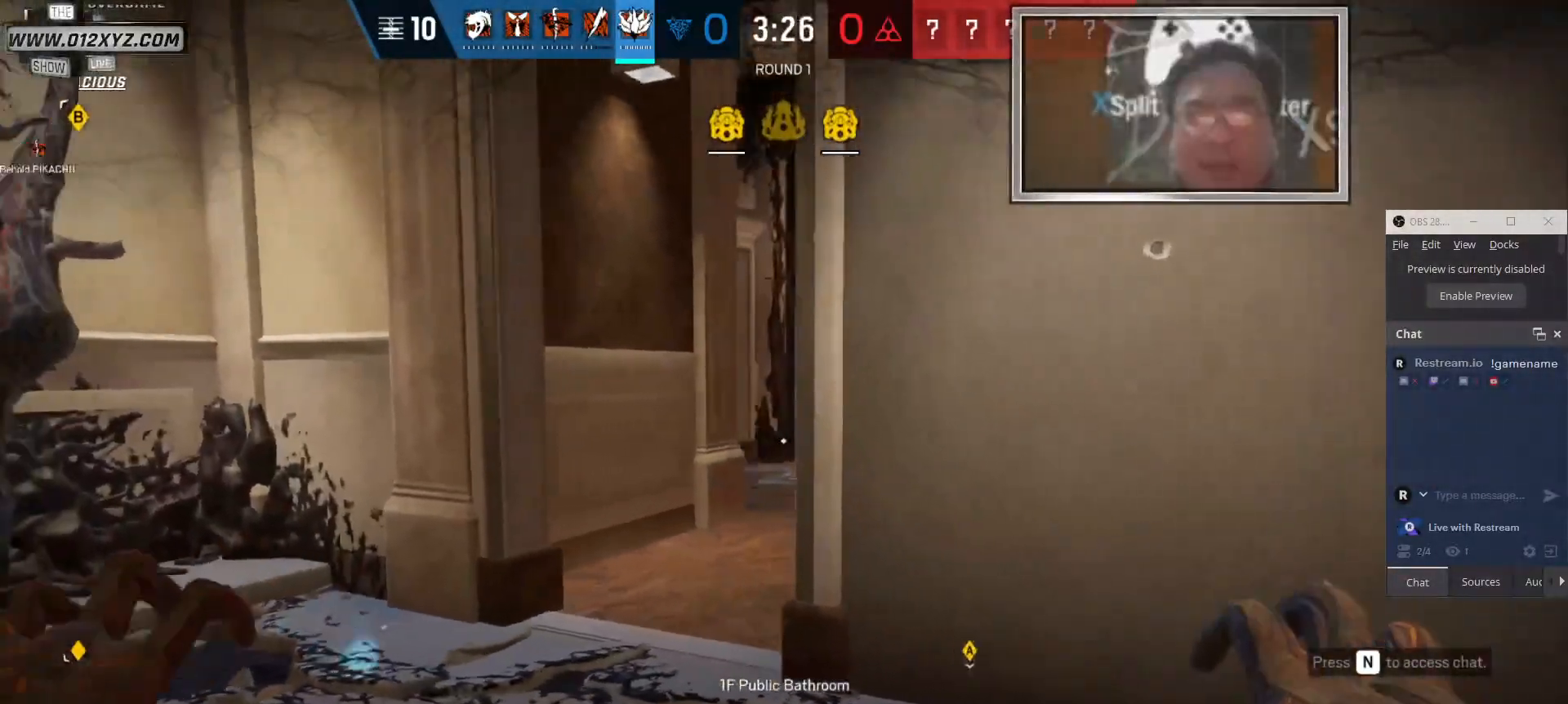
{"keys": ["d"], "mouse": [], "events": [[233, "d", "up"], [267, "a", "down"], [333, "a", "up"], [433, "d", "down"]]}
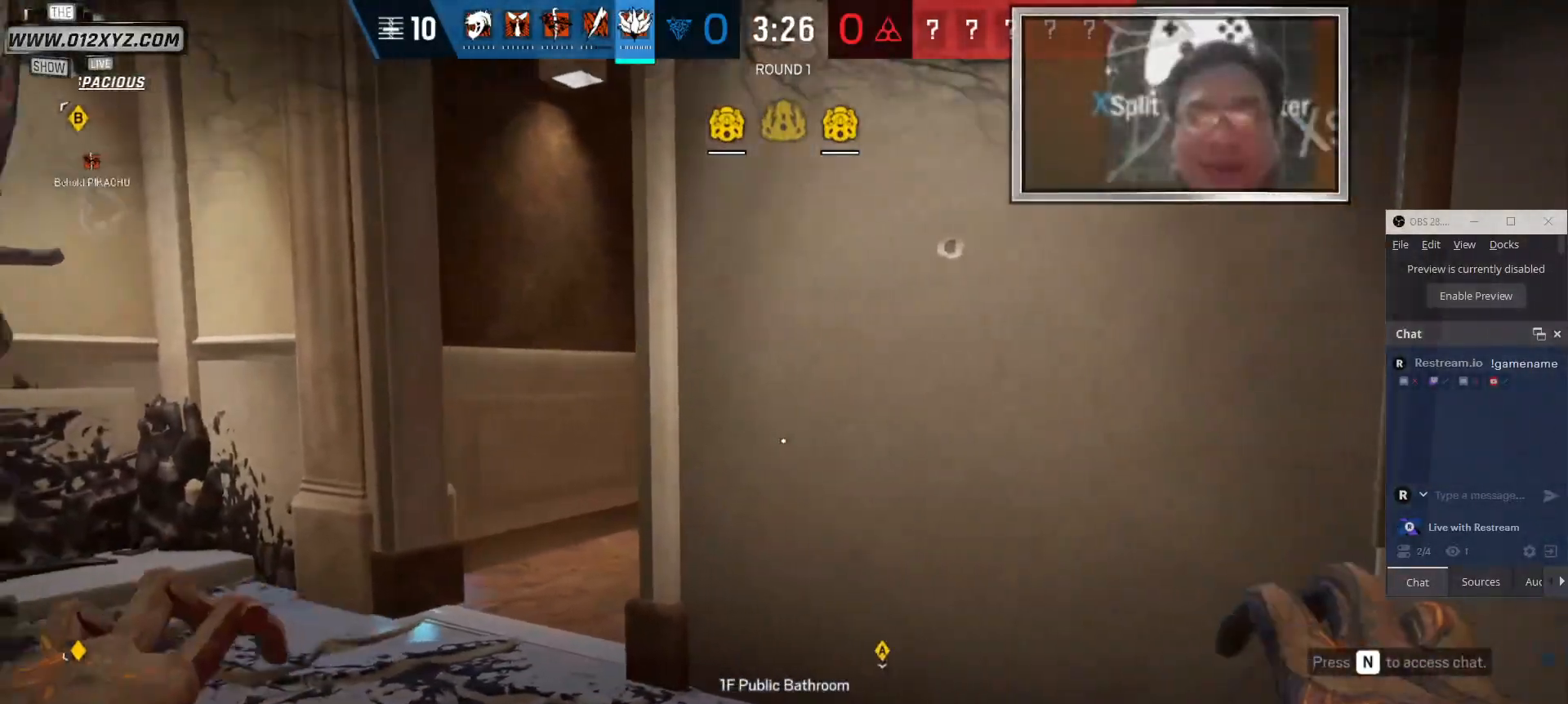
{"keys": ["d", "w"], "mouse": [], "events": [[400, "w", "down"]]}
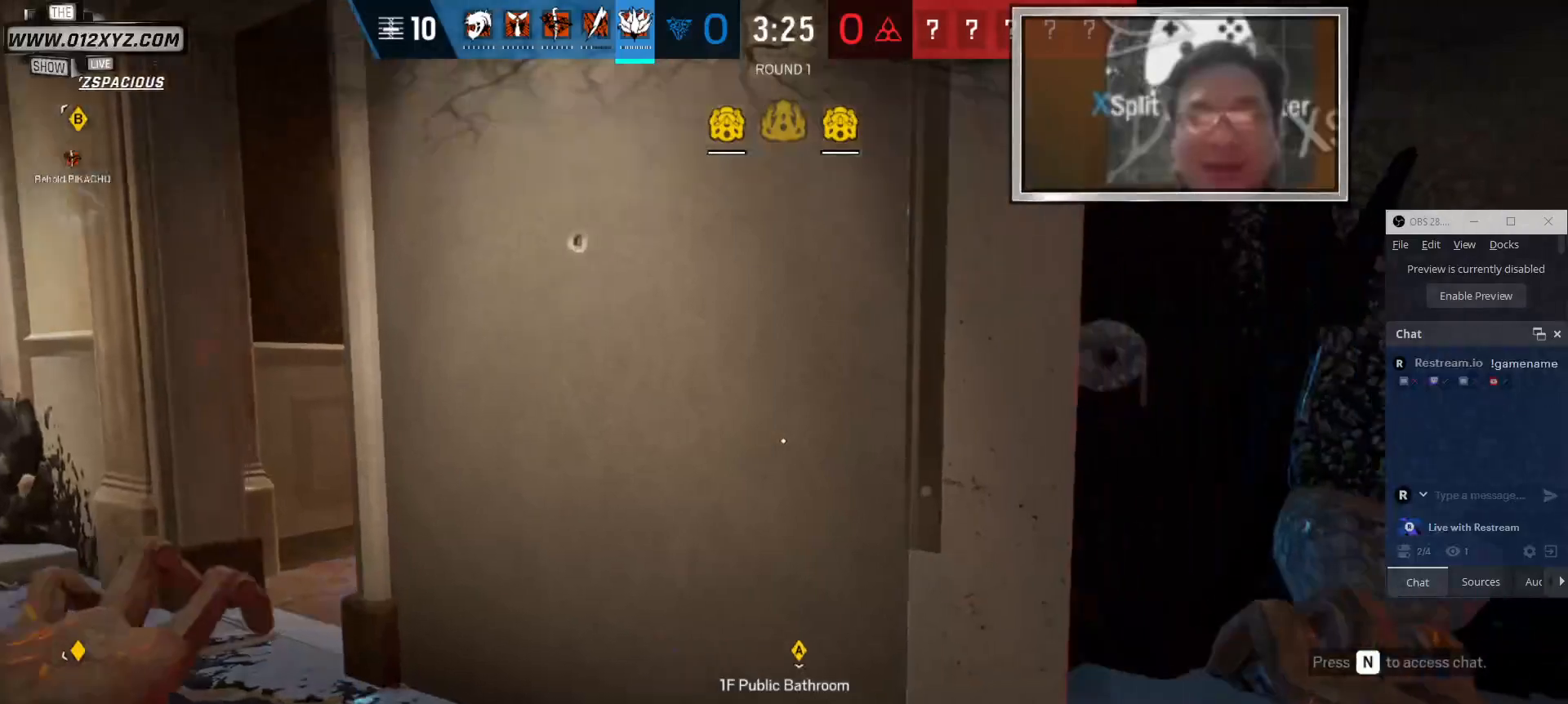
{"keys": ["d"], "mouse": [], "events": [[267, "w", "up"]]}
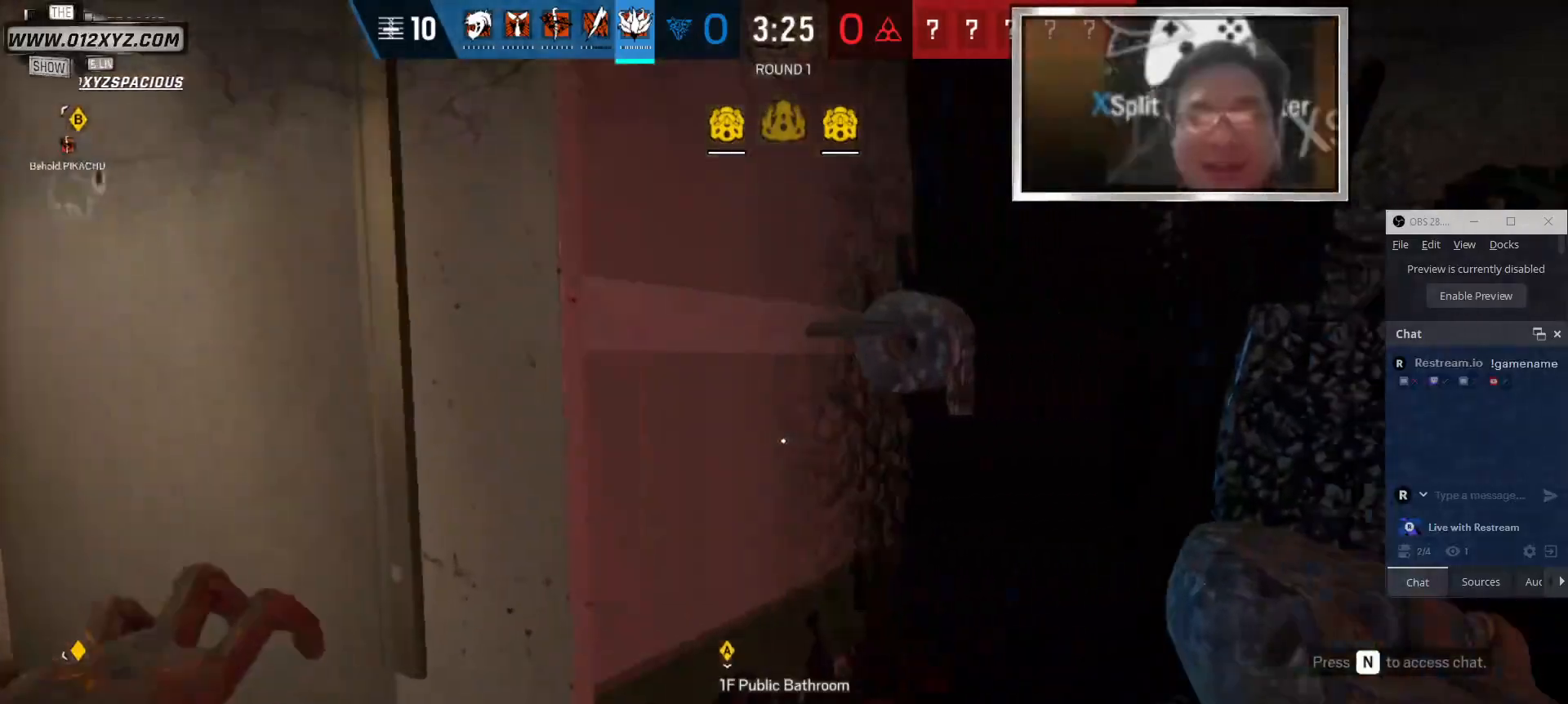
{"keys": ["d"], "mouse": [], "events": []}
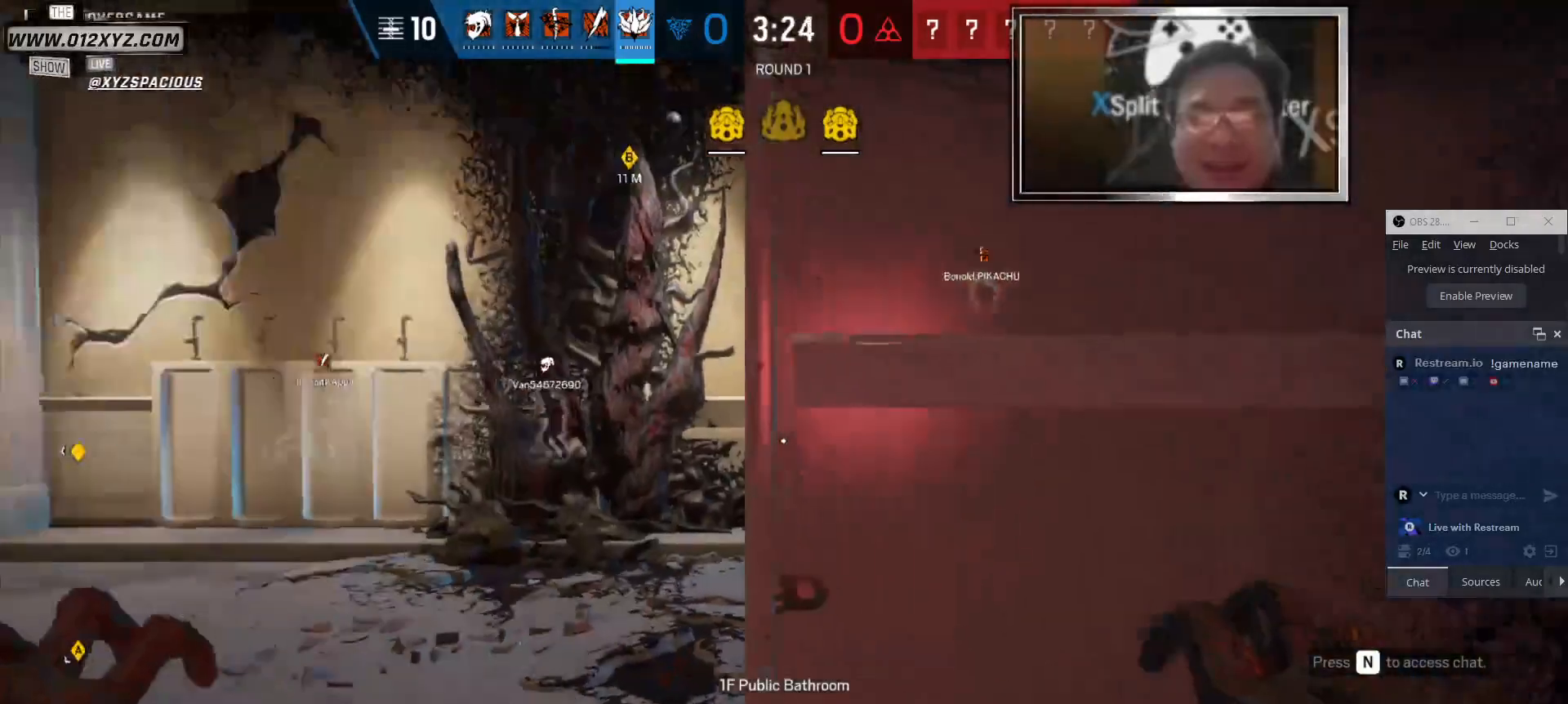
{"keys": ["d"], "mouse": [], "events": []}
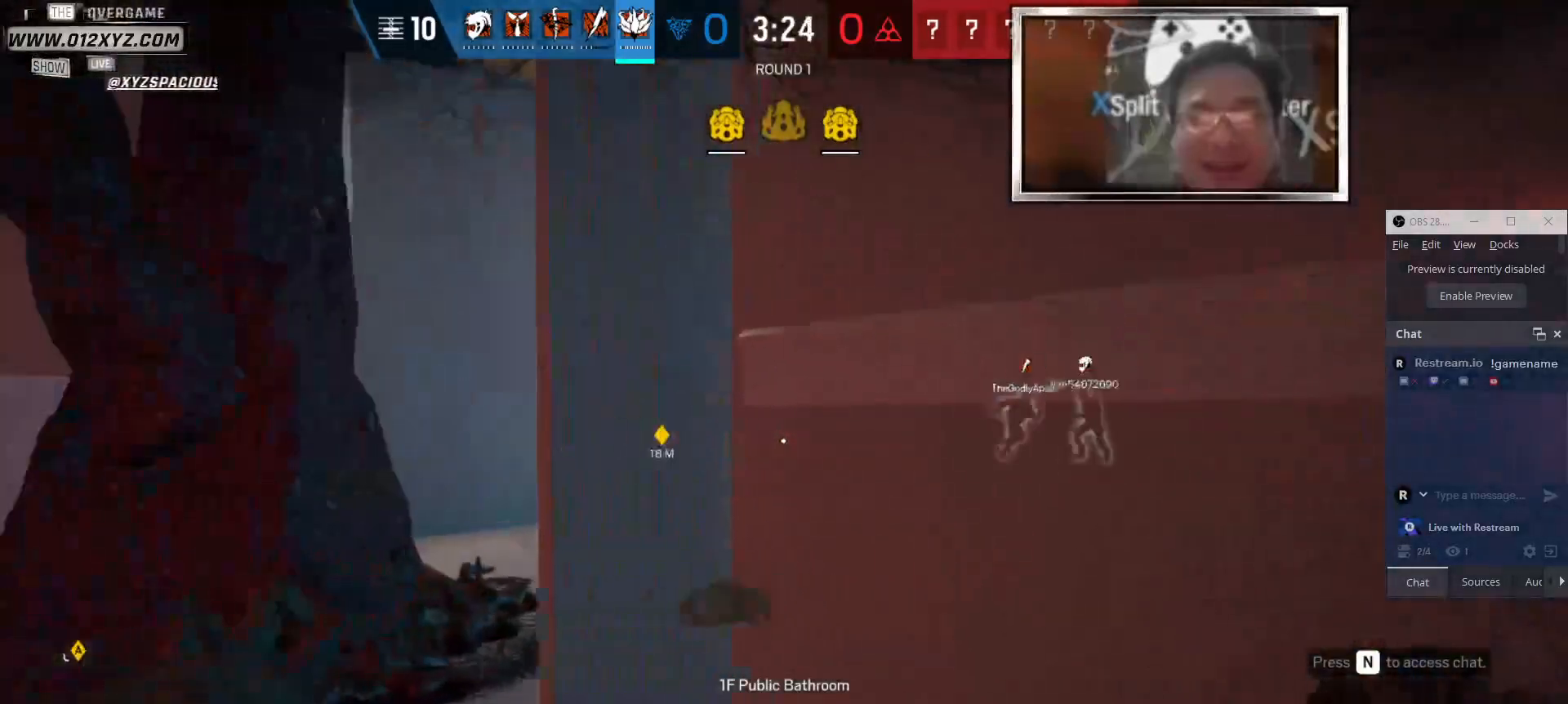
{"keys": [], "mouse": [], "events": [[167, "d", "up"]]}
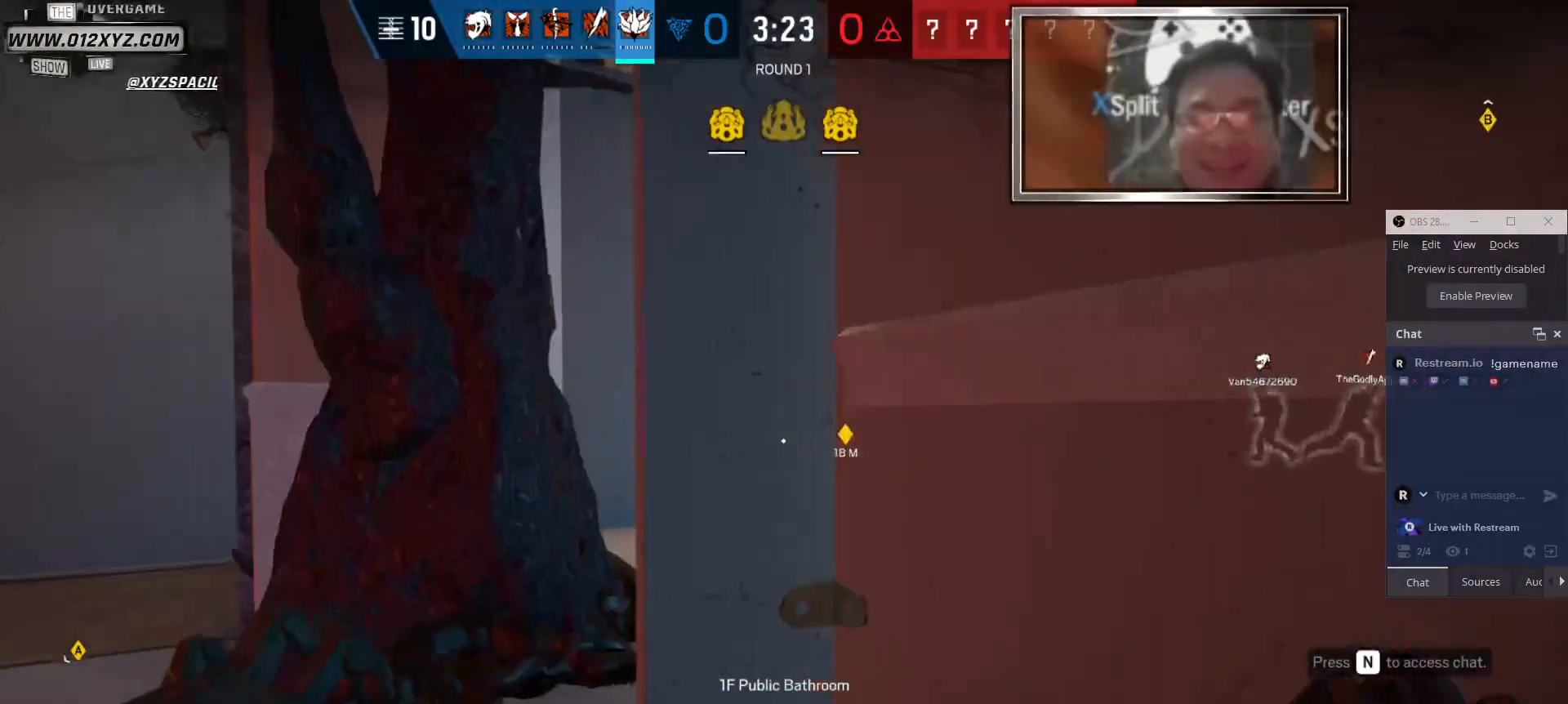
{"keys": [], "mouse": [], "events": []}
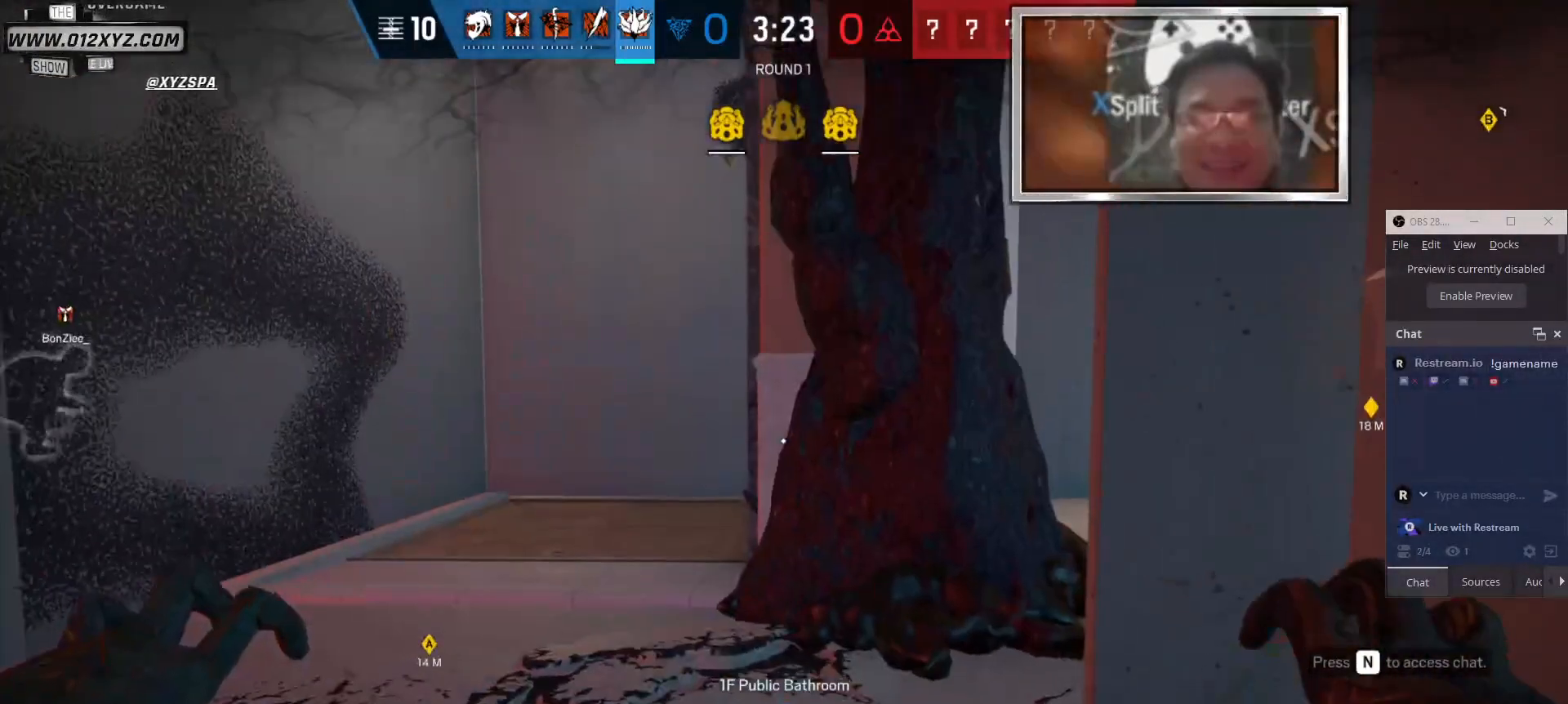
{"keys": [], "mouse": [], "events": []}
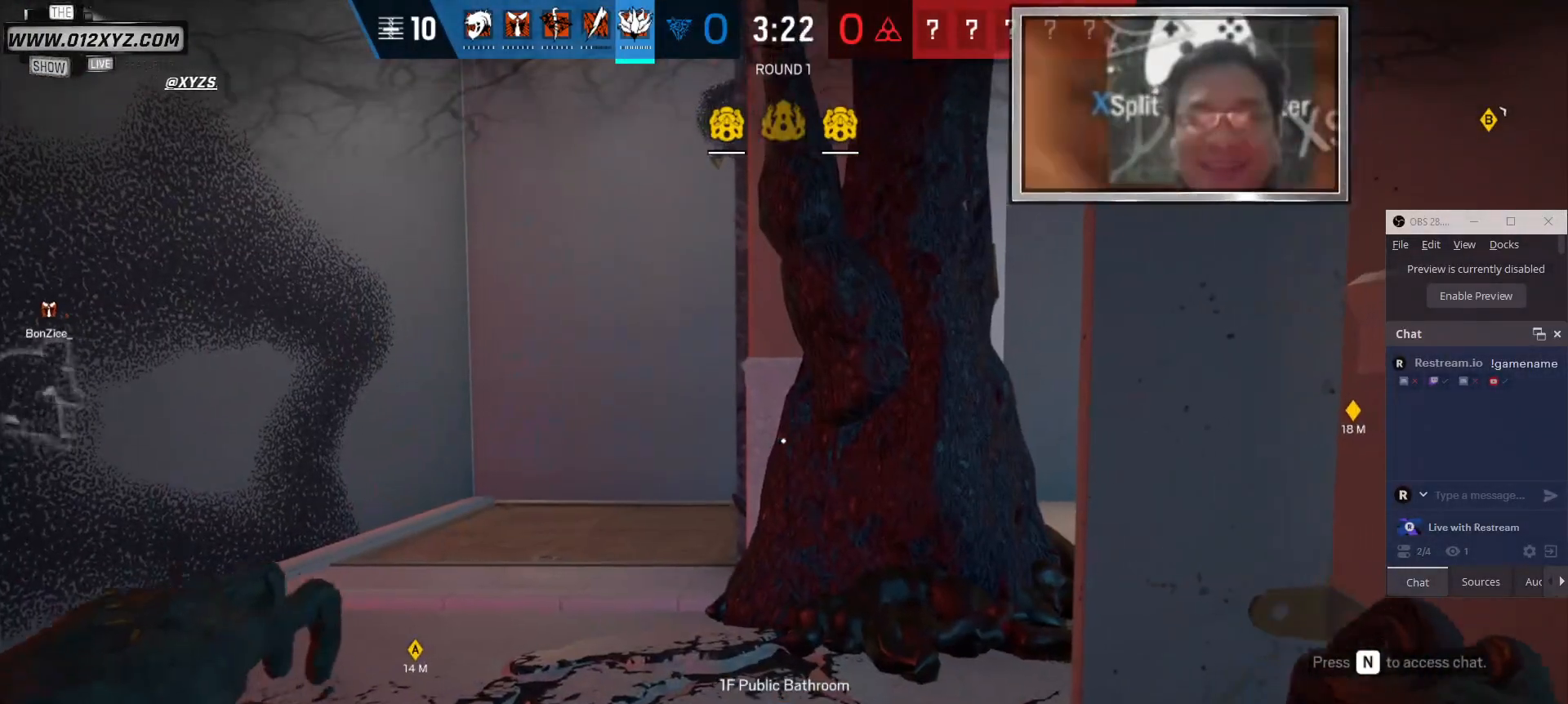
{"keys": [], "mouse": [], "events": []}
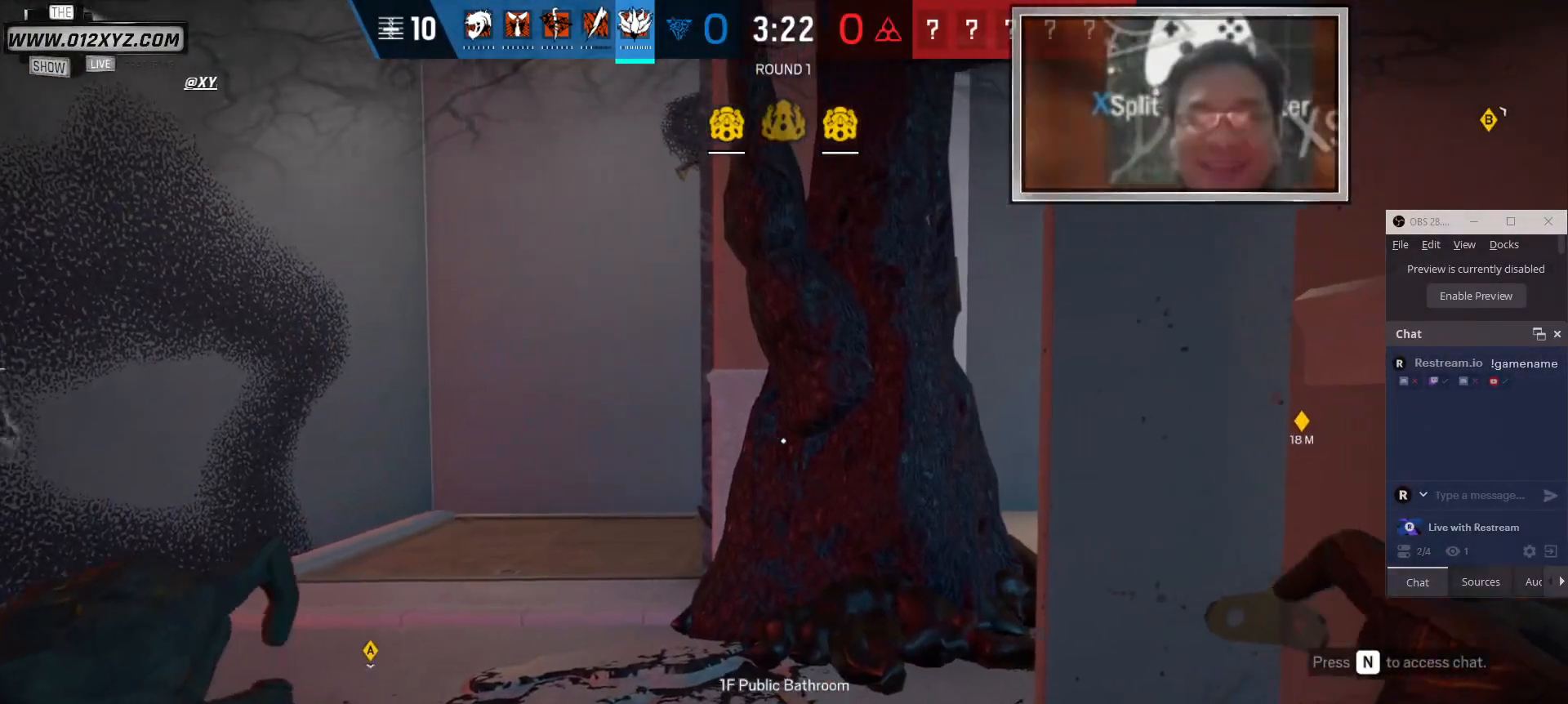
{"keys": [], "mouse": [], "events": []}
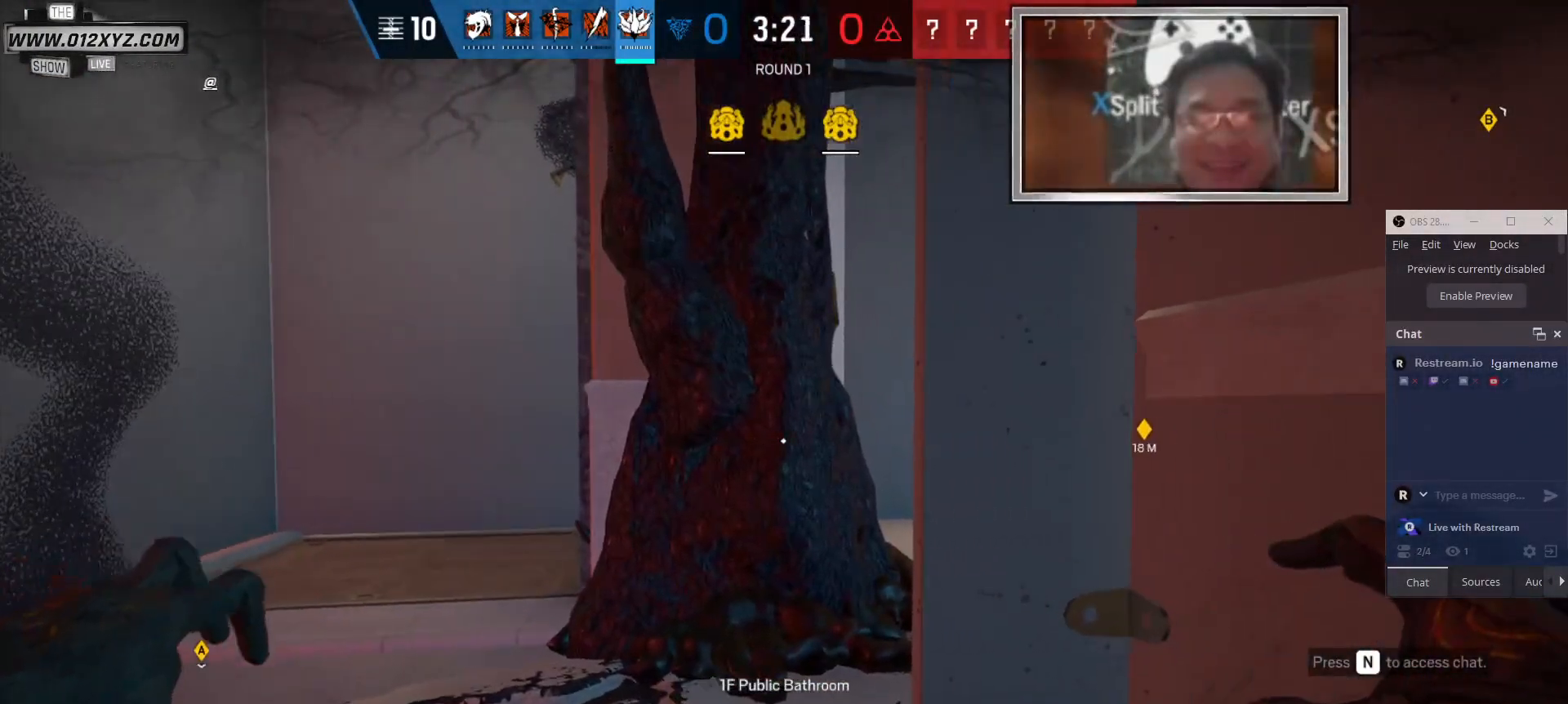
{"keys": [], "mouse": [], "events": []}
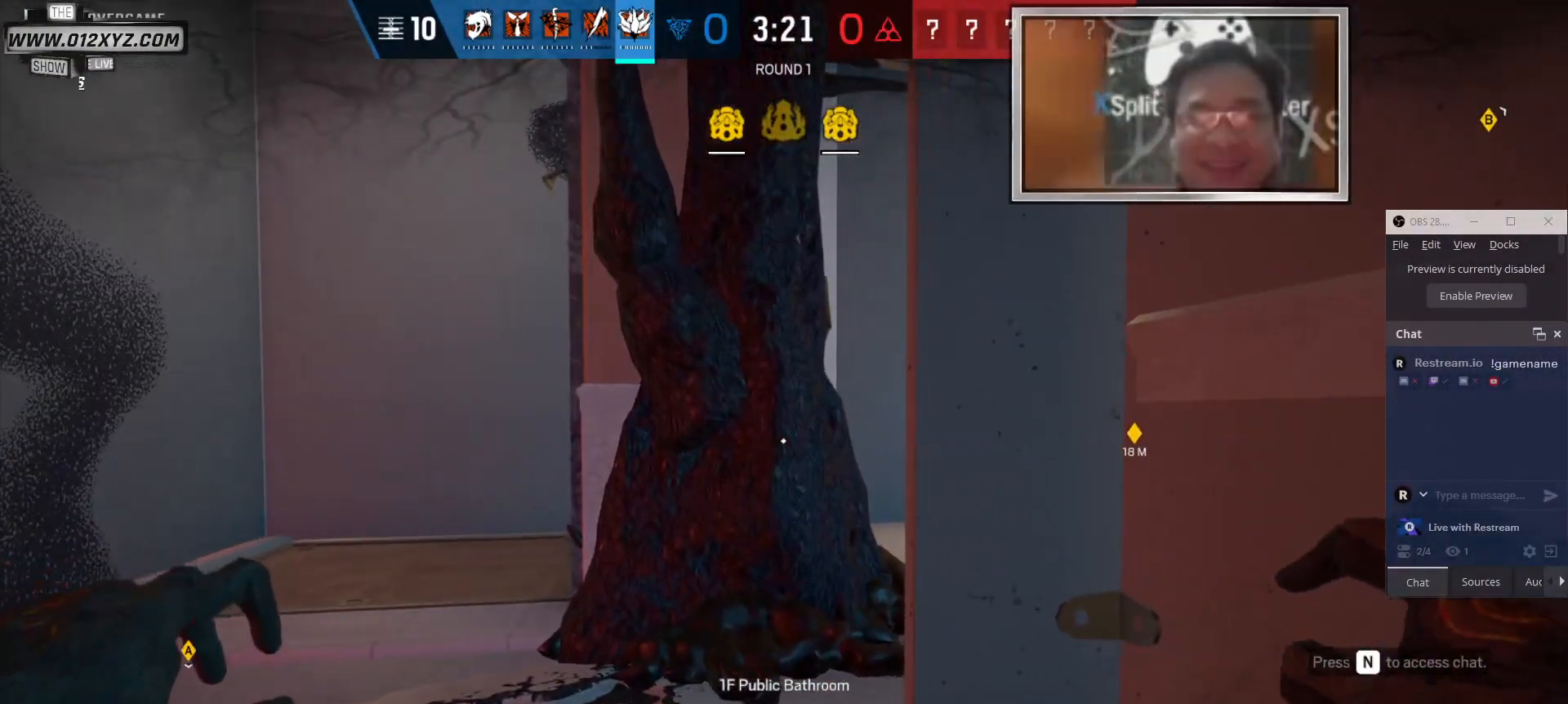
{"keys": [], "mouse": [], "events": []}
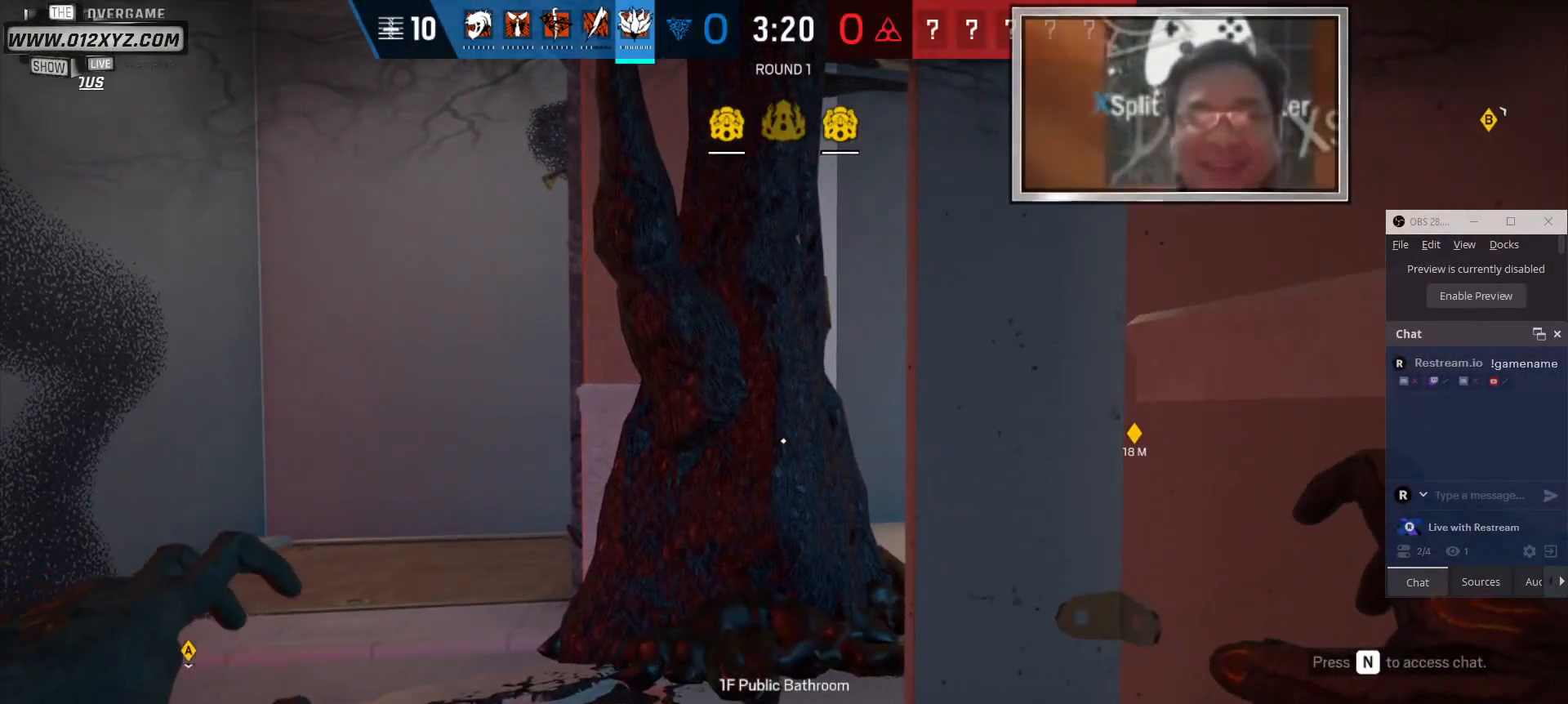
{"keys": [], "mouse": [], "events": []}
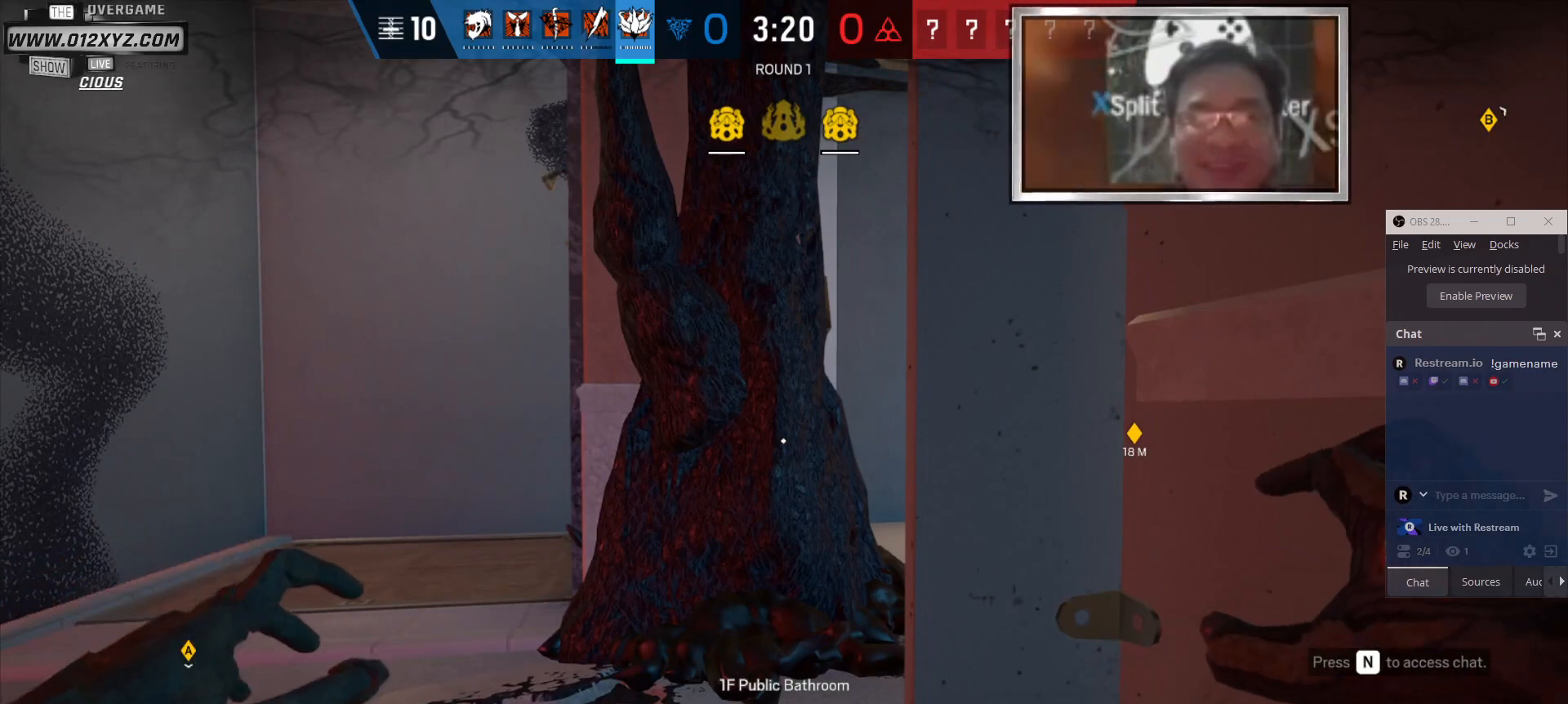
{"keys": [], "mouse": [], "events": []}
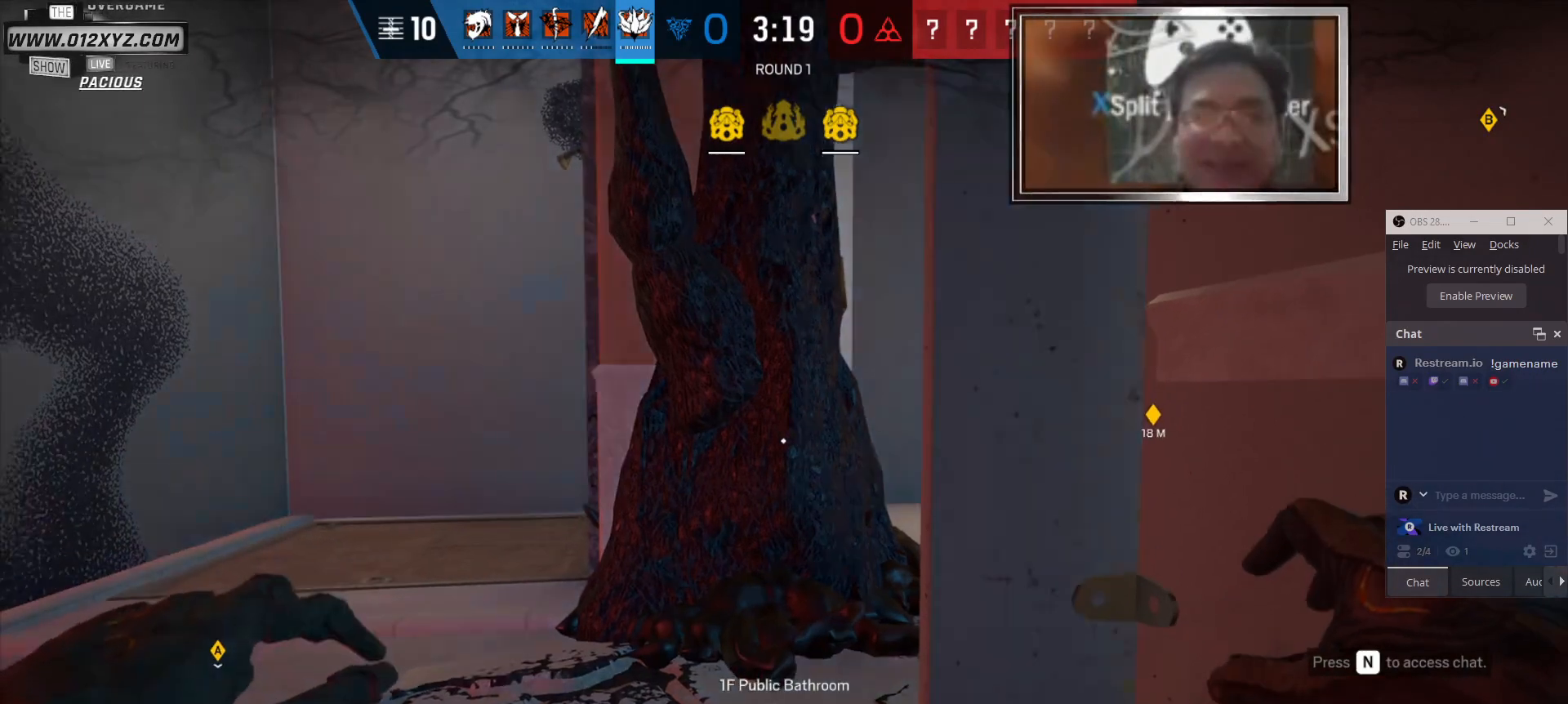
{"keys": [], "mouse": [], "events": []}